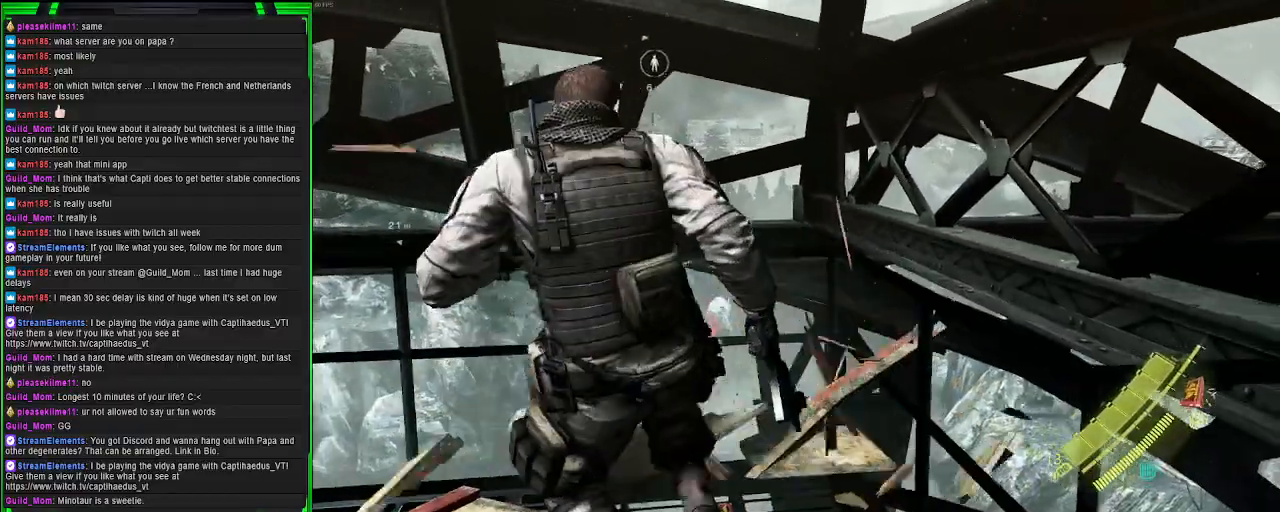
Gameplay with a controller (PlayStation layout); each line is a JSON object with the inputs held at the frame after it. "events" lists button and stick changes between this image and that frame as [ms after this image, input, new state], when the widget could be followed in between.
{"buttons": [], "left_stick": "center", "right_stick": "center", "events": [[67, "right_stick", "right"], [333, "right_stick", "center"]]}
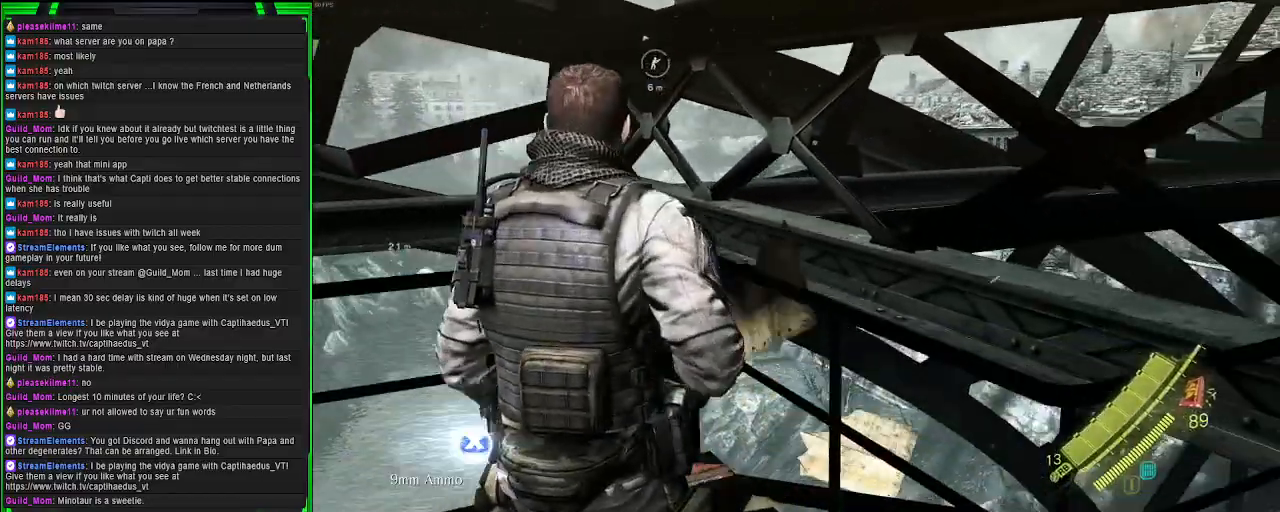
{"buttons": [], "left_stick": "center", "right_stick": "center", "events": [[317, "SQUARE", "down"], [417, "SQUARE", "up"]]}
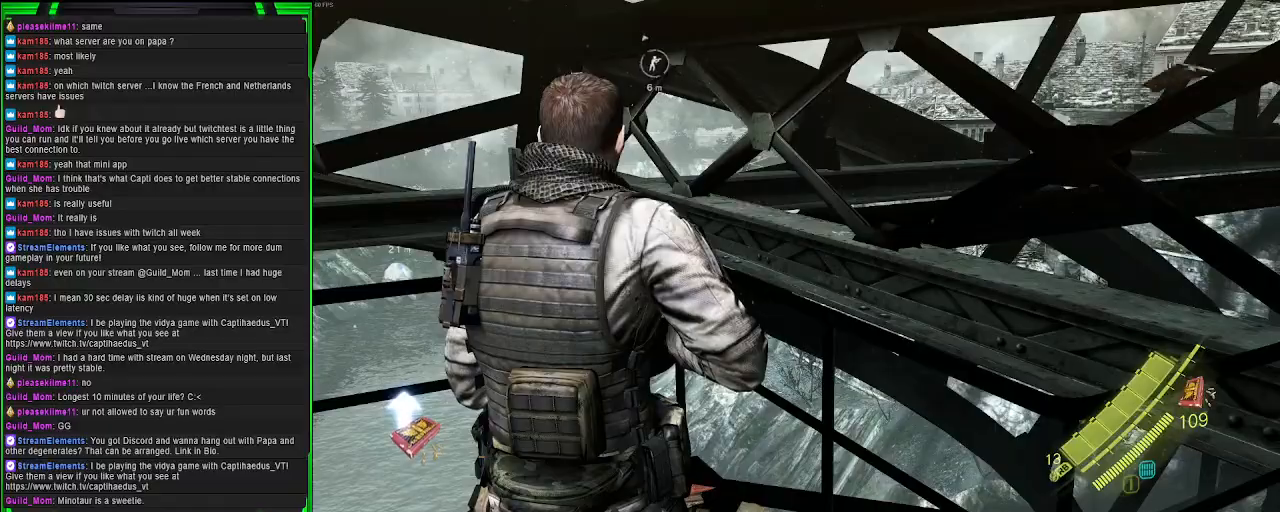
{"buttons": [], "left_stick": "left", "right_stick": "left", "events": [[33, "left_stick", "left"], [117, "right_stick", "left"]]}
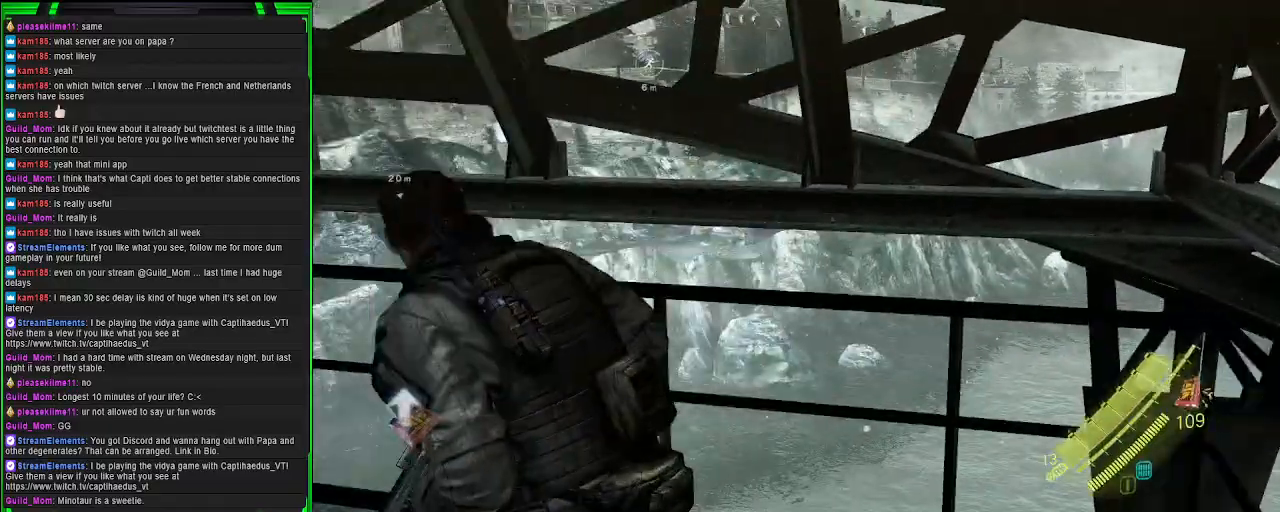
{"buttons": [], "left_stick": "up", "right_stick": "center", "events": [[50, "left_stick", "up-left"], [383, "right_stick", "center"], [400, "left_stick", "up"]]}
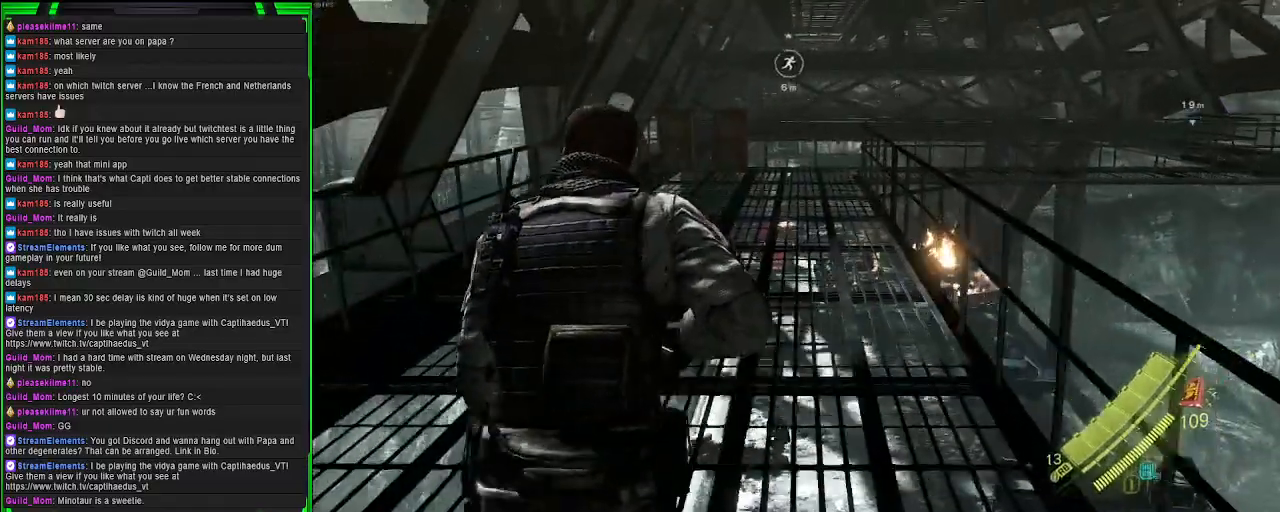
{"buttons": ["CROSS"], "left_stick": "up", "right_stick": "center", "events": [[300, "CROSS", "down"]]}
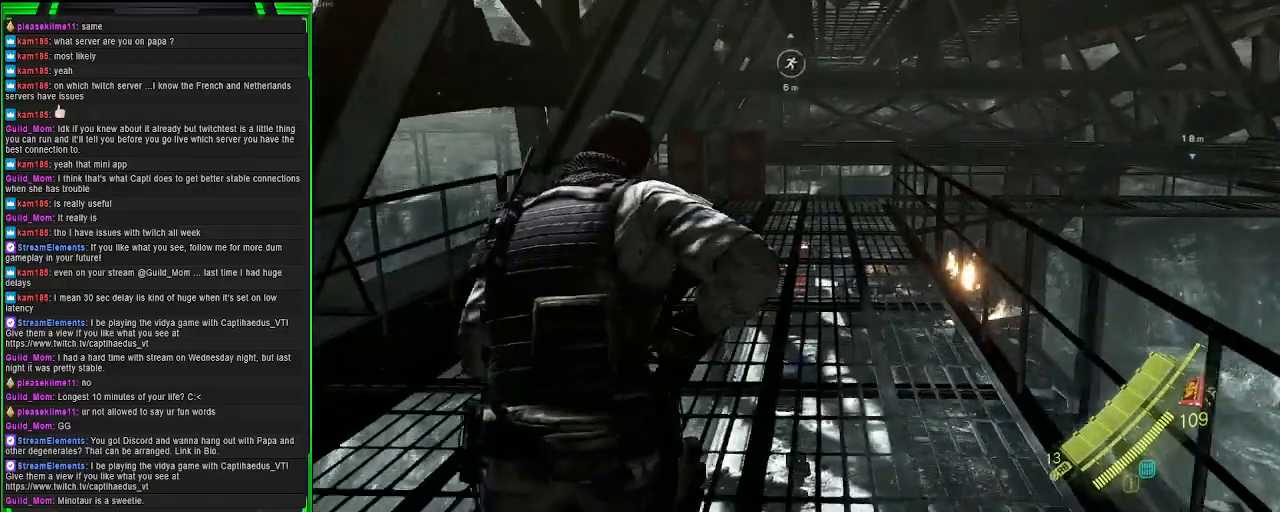
{"buttons": ["CROSS"], "left_stick": "up", "right_stick": "center", "events": []}
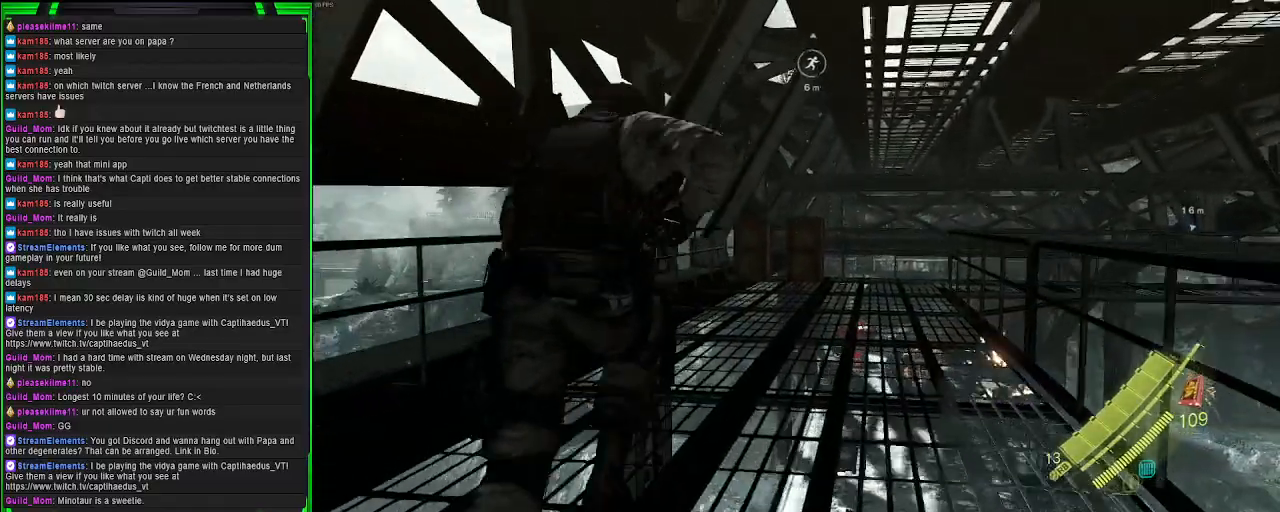
{"buttons": ["CROSS"], "left_stick": "up", "right_stick": "center", "events": []}
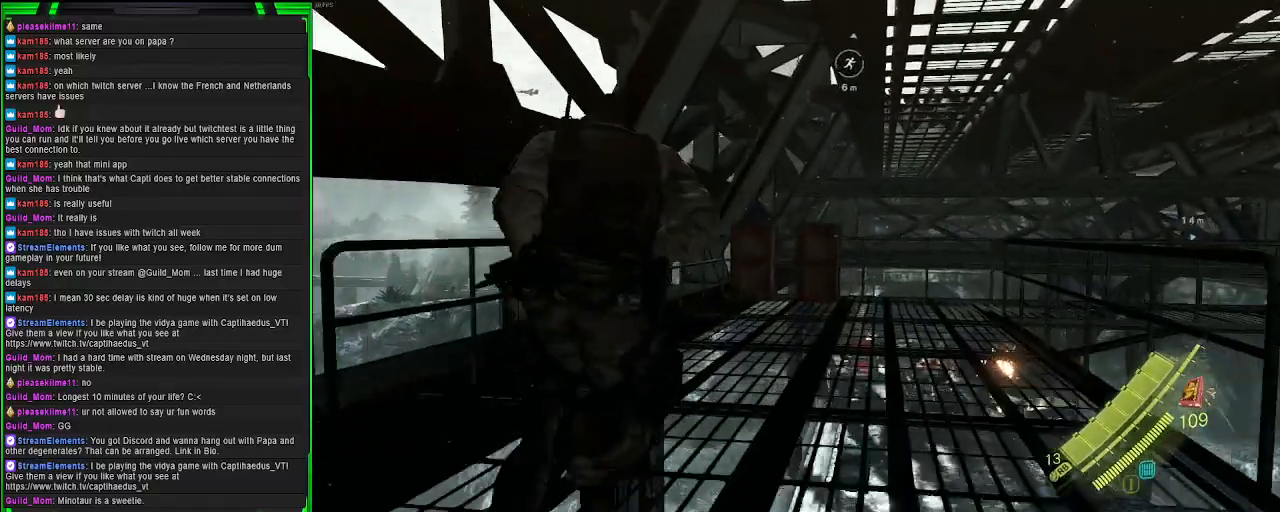
{"buttons": ["CROSS"], "left_stick": "up", "right_stick": "center", "events": []}
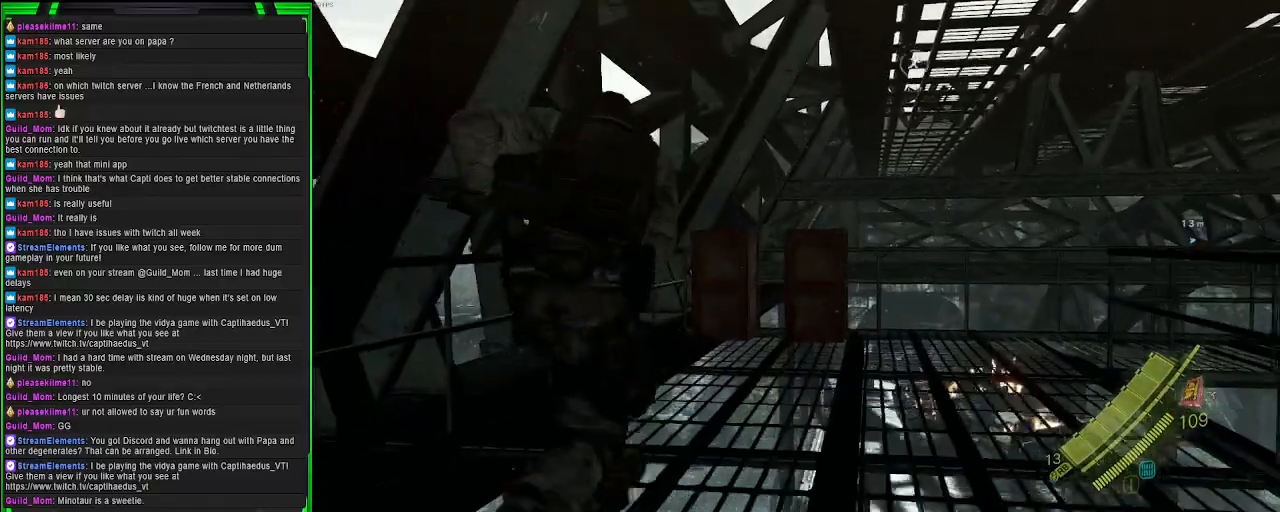
{"buttons": ["CROSS", "L2"], "left_stick": "up-right", "right_stick": "center", "events": [[217, "left_stick", "up-right"], [283, "L2", "down"]]}
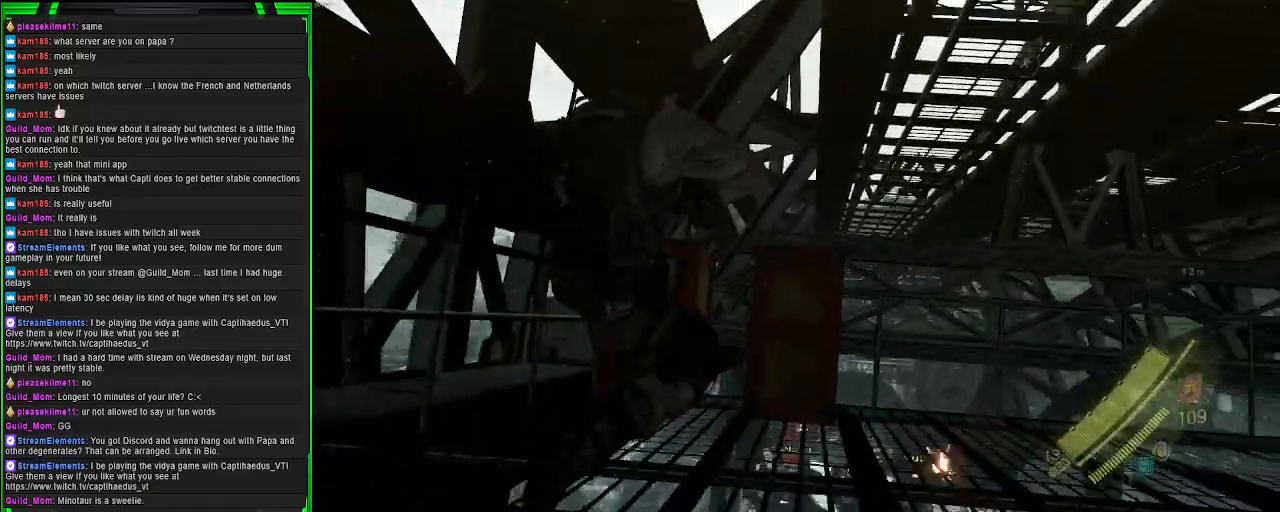
{"buttons": [], "left_stick": "up-left", "right_stick": "left", "events": [[250, "CROSS", "up"], [250, "left_stick", "up-left"], [467, "L2", "up"], [467, "right_stick", "left"]]}
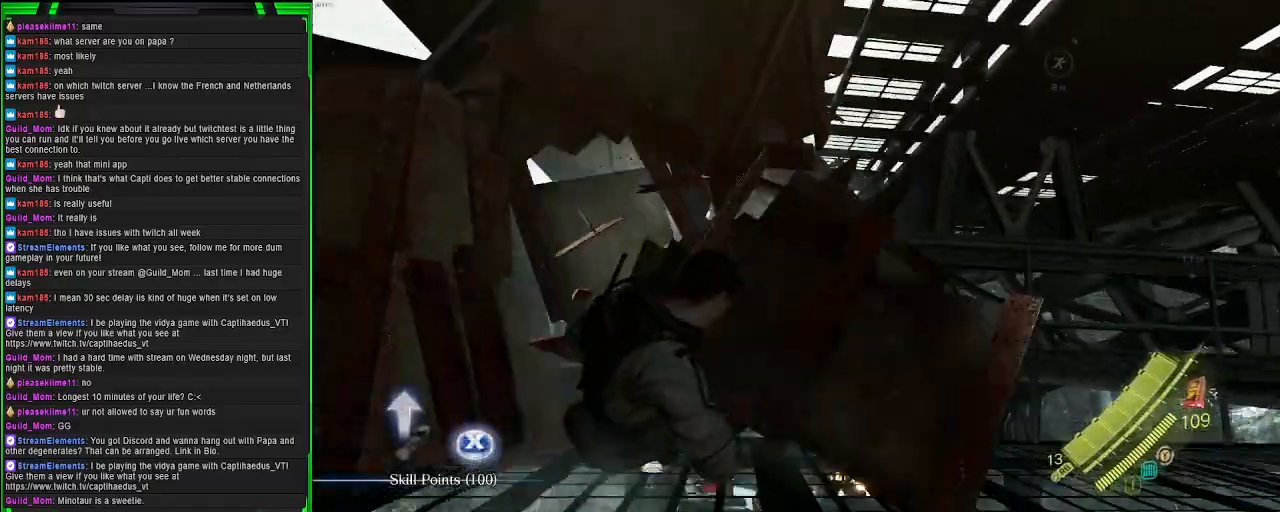
{"buttons": ["SQUARE"], "left_stick": "left", "right_stick": "center", "events": [[133, "right_stick", "center"], [283, "SQUARE", "down"], [367, "left_stick", "left"], [417, "SQUARE", "up"], [500, "SQUARE", "down"]]}
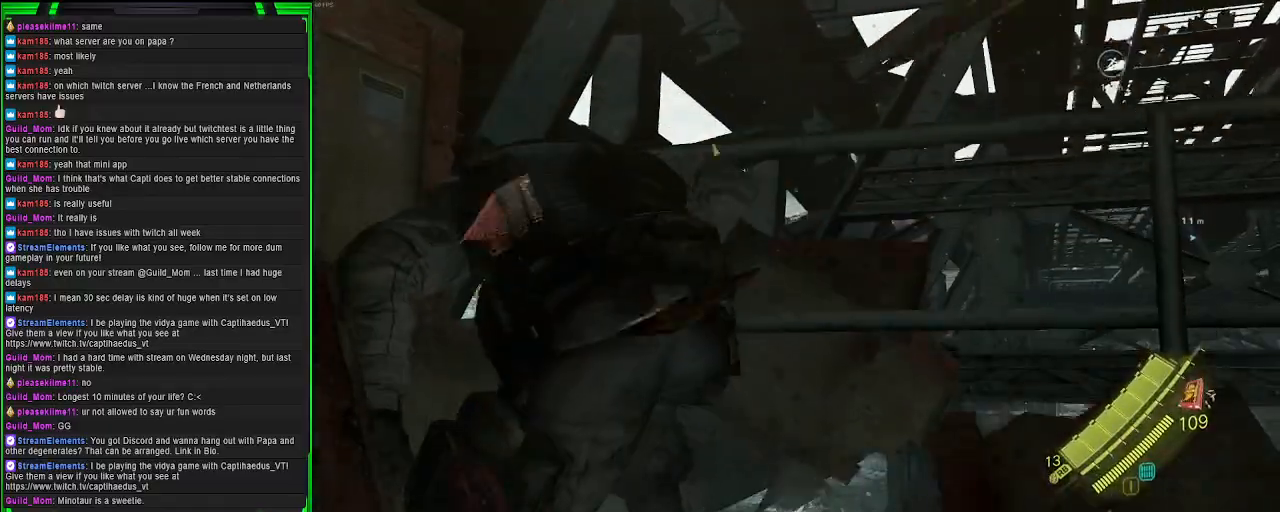
{"buttons": [], "left_stick": "left", "right_stick": "center", "events": [[83, "SQUARE", "up"], [200, "SQUARE", "down"], [333, "SQUARE", "up"], [400, "SQUARE", "down"], [500, "SQUARE", "up"]]}
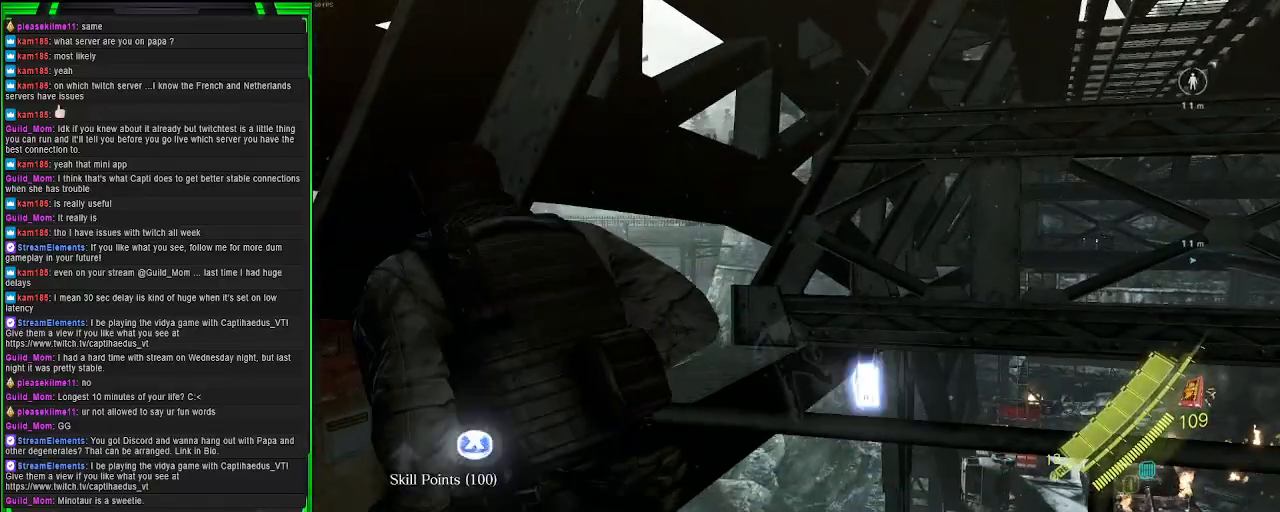
{"buttons": ["R2"], "left_stick": "up-left", "right_stick": "center", "events": [[100, "SQUARE", "down"], [250, "SQUARE", "up"], [350, "R2", "down"], [400, "left_stick", "up-left"]]}
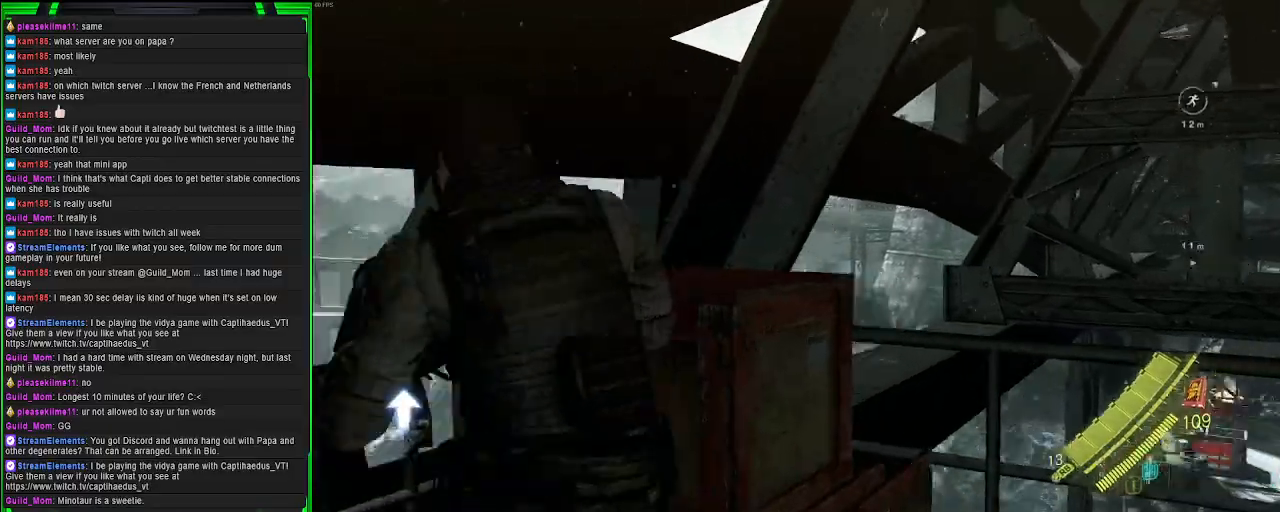
{"buttons": [], "left_stick": "center", "right_stick": "center", "events": [[33, "R2", "up"], [183, "left_stick", "center"]]}
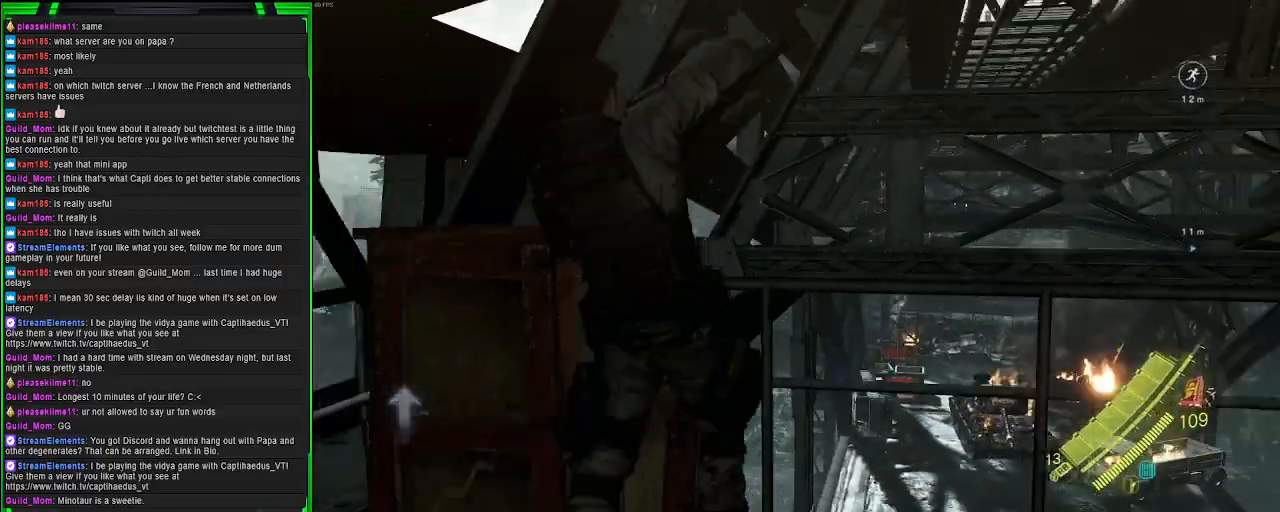
{"buttons": [], "left_stick": "center", "right_stick": "center", "events": []}
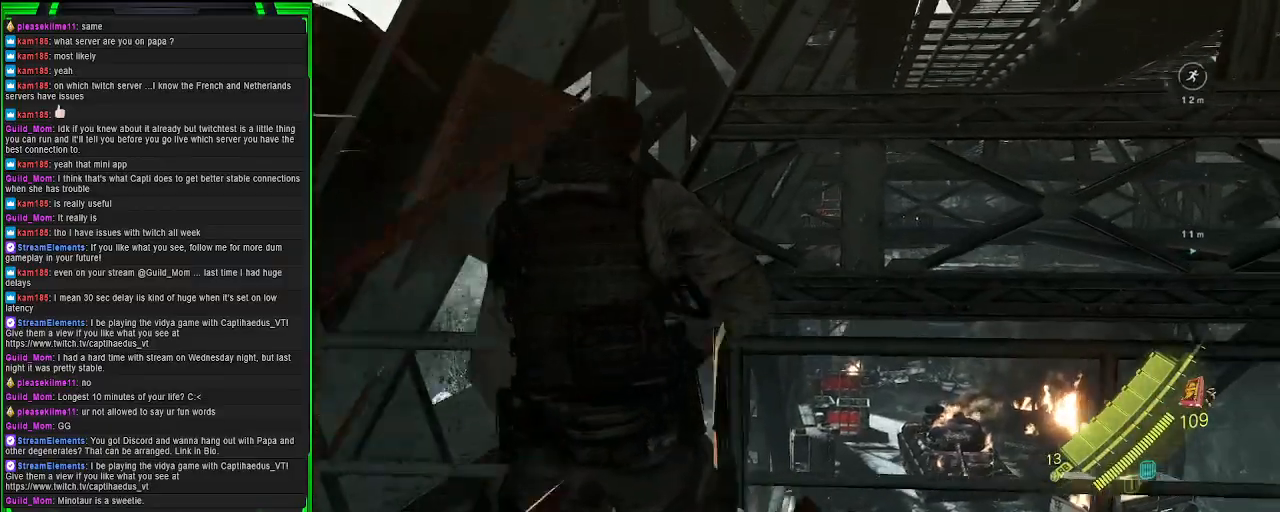
{"buttons": ["SQUARE"], "left_stick": "down-left", "right_stick": "center", "events": [[50, "SQUARE", "down"], [167, "SQUARE", "up"], [267, "SQUARE", "down"], [350, "SQUARE", "up"], [350, "left_stick", "down-left"], [450, "SQUARE", "down"]]}
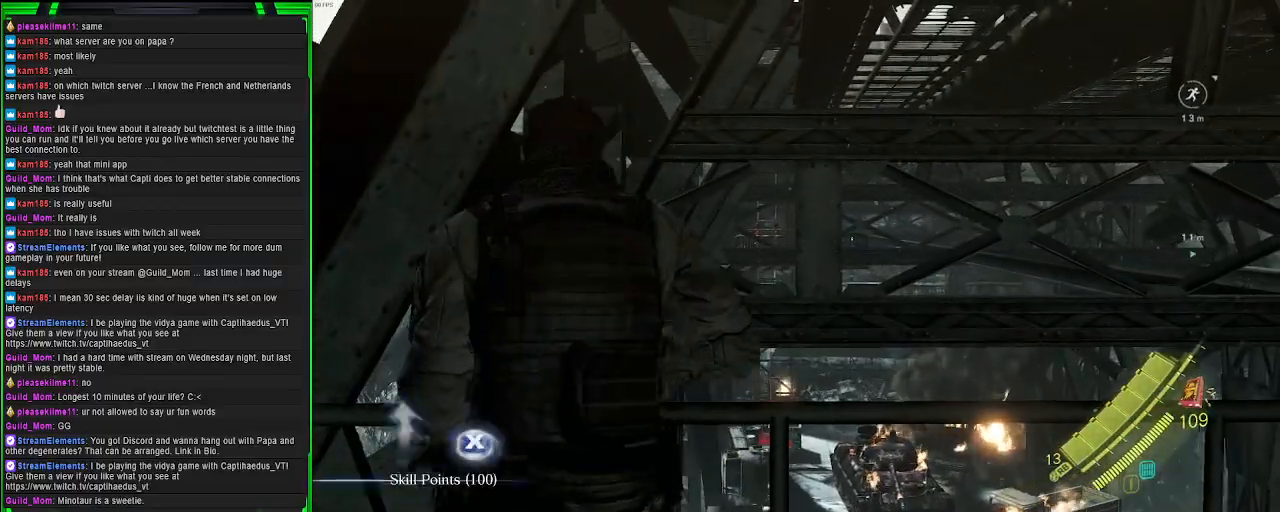
{"buttons": [], "left_stick": "right", "right_stick": "down-right", "events": [[50, "SQUARE", "up"], [150, "left_stick", "down-right"], [300, "right_stick", "down-right"], [383, "left_stick", "right"]]}
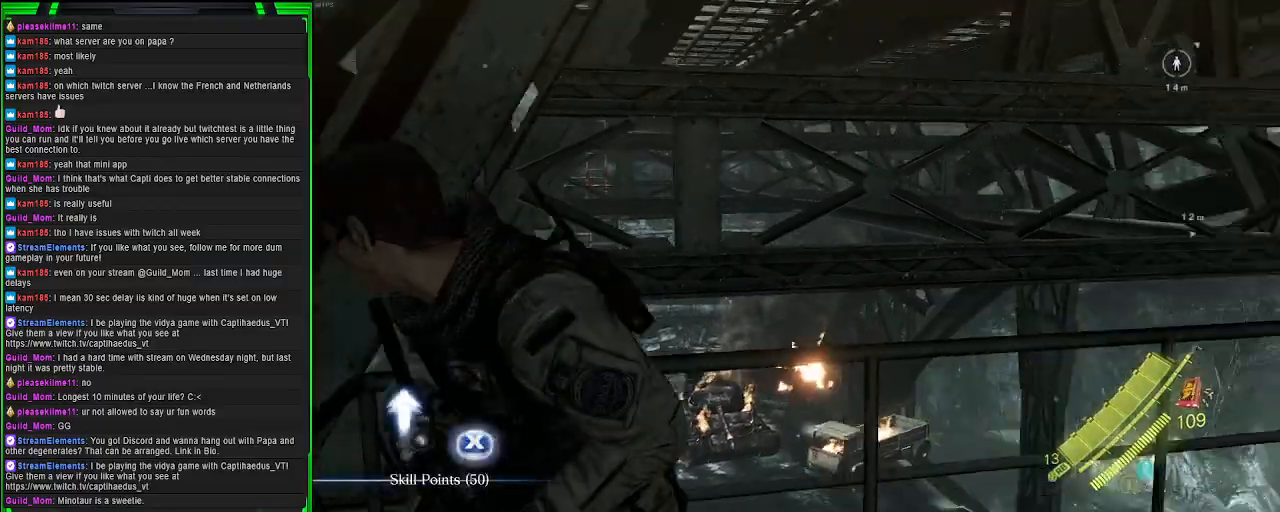
{"buttons": [], "left_stick": "up-right", "right_stick": "right", "events": [[50, "left_stick", "up-right"], [250, "left_stick", "up"], [250, "right_stick", "center"], [467, "right_stick", "right"], [483, "left_stick", "up-right"]]}
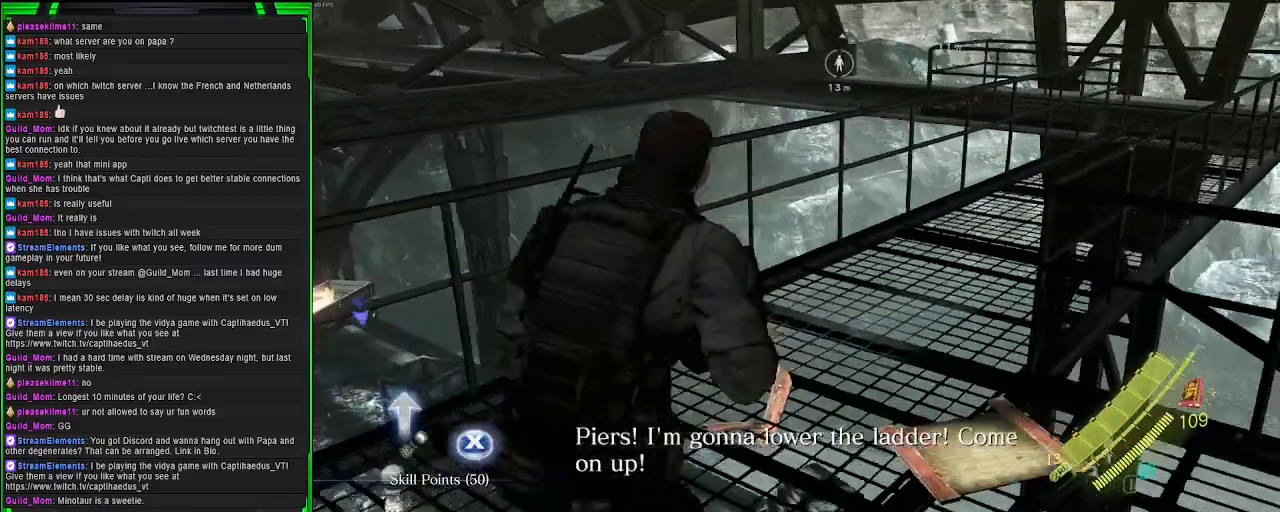
{"buttons": ["SQUARE"], "left_stick": "left", "right_stick": "center", "events": [[250, "right_stick", "center"], [300, "left_stick", "center"], [367, "SQUARE", "down"], [450, "left_stick", "left"]]}
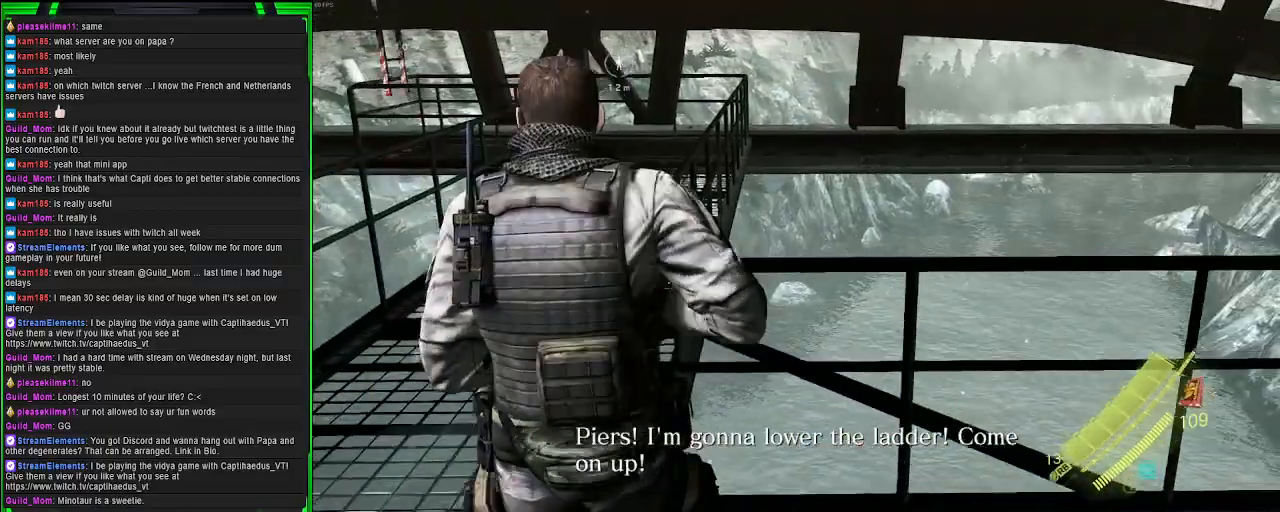
{"buttons": [], "left_stick": "down-left", "right_stick": "center", "events": [[17, "SQUARE", "up"], [100, "left_stick", "down-left"], [167, "SQUARE", "down"], [283, "SQUARE", "up"], [367, "SQUARE", "down"], [483, "SQUARE", "up"]]}
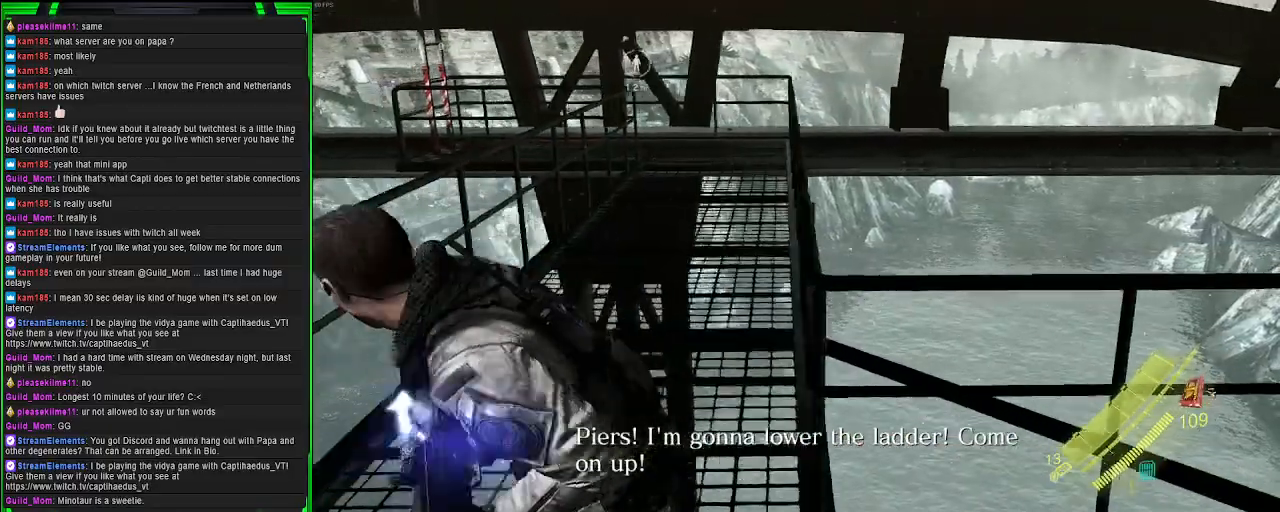
{"buttons": [], "left_stick": "up", "right_stick": "up-left", "events": [[67, "SQUARE", "down"], [150, "left_stick", "up-left"], [183, "SQUARE", "up"], [233, "left_stick", "up"], [350, "right_stick", "up-left"]]}
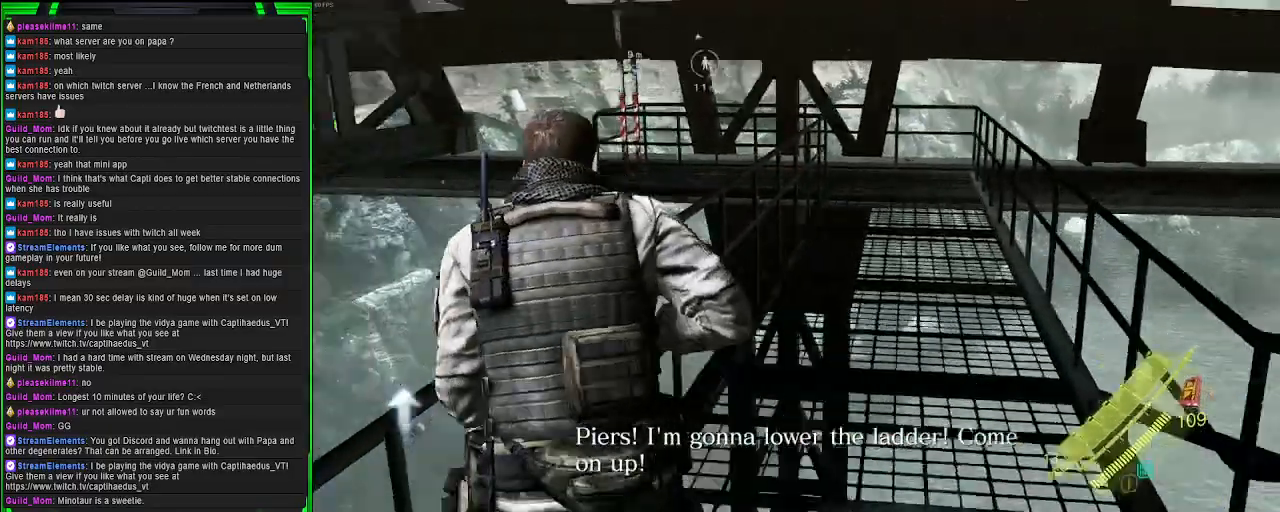
{"buttons": ["CROSS"], "left_stick": "up", "right_stick": "center", "events": [[83, "right_stick", "center"], [217, "CROSS", "down"]]}
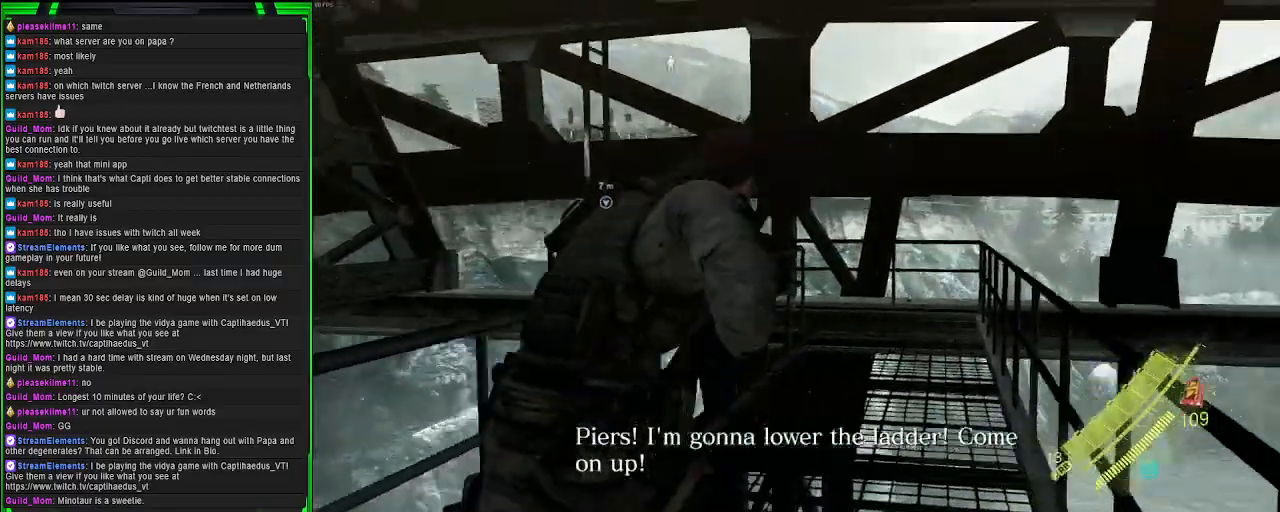
{"buttons": ["CROSS"], "left_stick": "up-left", "right_stick": "center", "events": [[83, "left_stick", "up-left"]]}
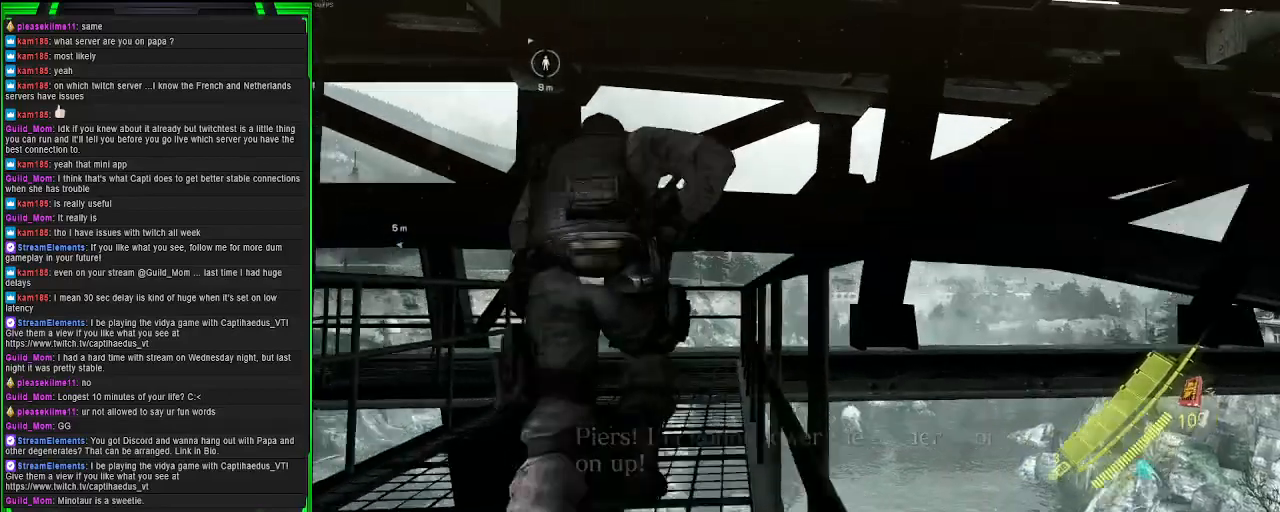
{"buttons": ["CROSS"], "left_stick": "up", "right_stick": "center", "events": [[417, "left_stick", "up"]]}
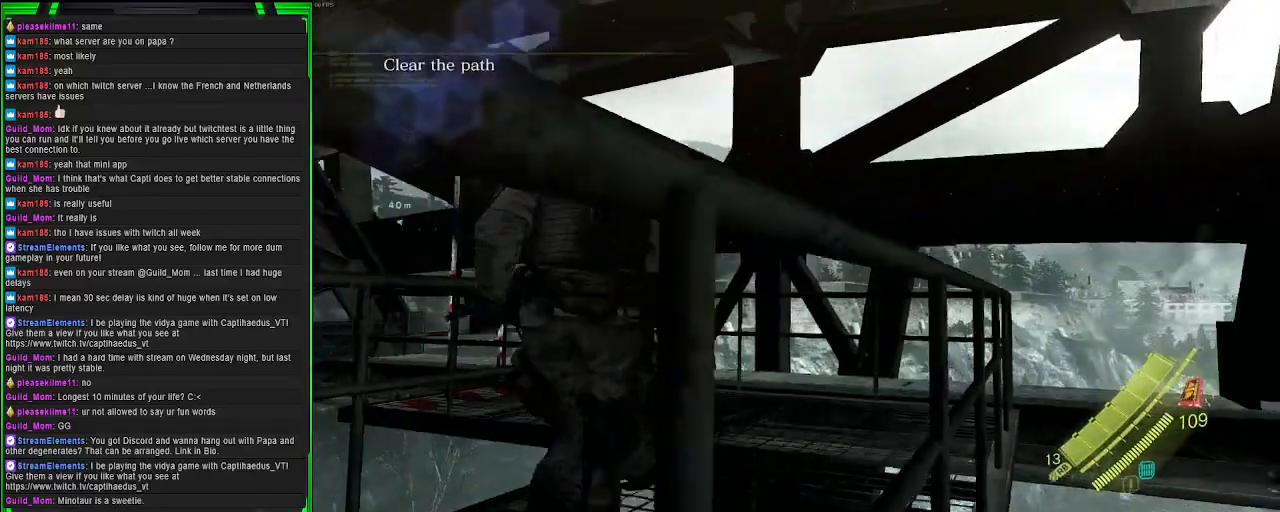
{"buttons": ["CROSS"], "left_stick": "left", "right_stick": "center", "events": [[50, "left_stick", "up-left"], [183, "left_stick", "left"]]}
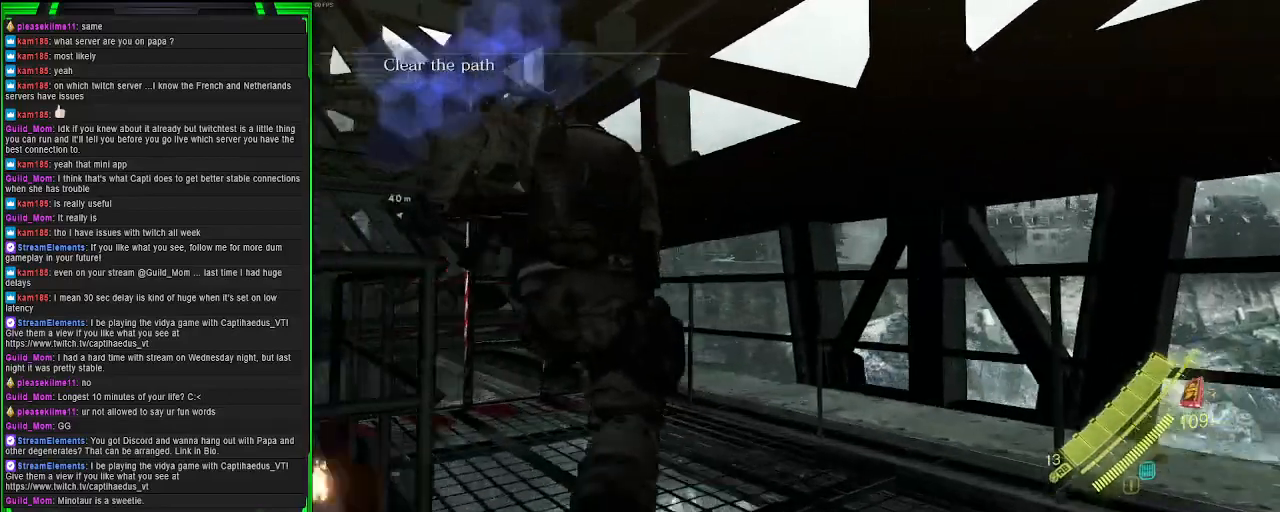
{"buttons": ["CROSS"], "left_stick": "up-left", "right_stick": "center", "events": [[433, "left_stick", "up-left"]]}
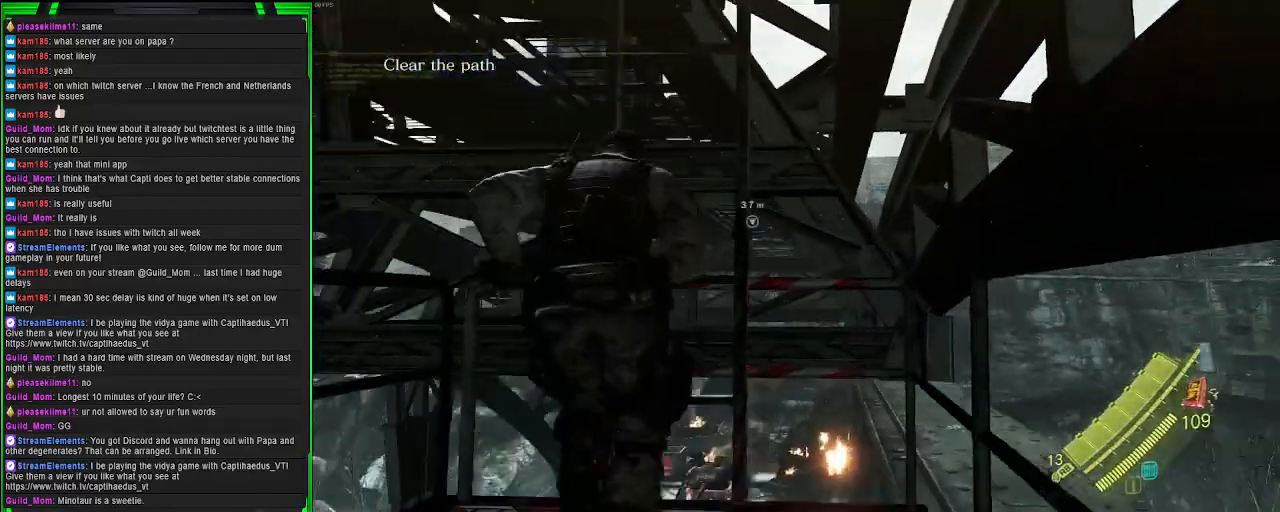
{"buttons": ["CROSS"], "left_stick": "up", "right_stick": "center", "events": [[67, "left_stick", "up"]]}
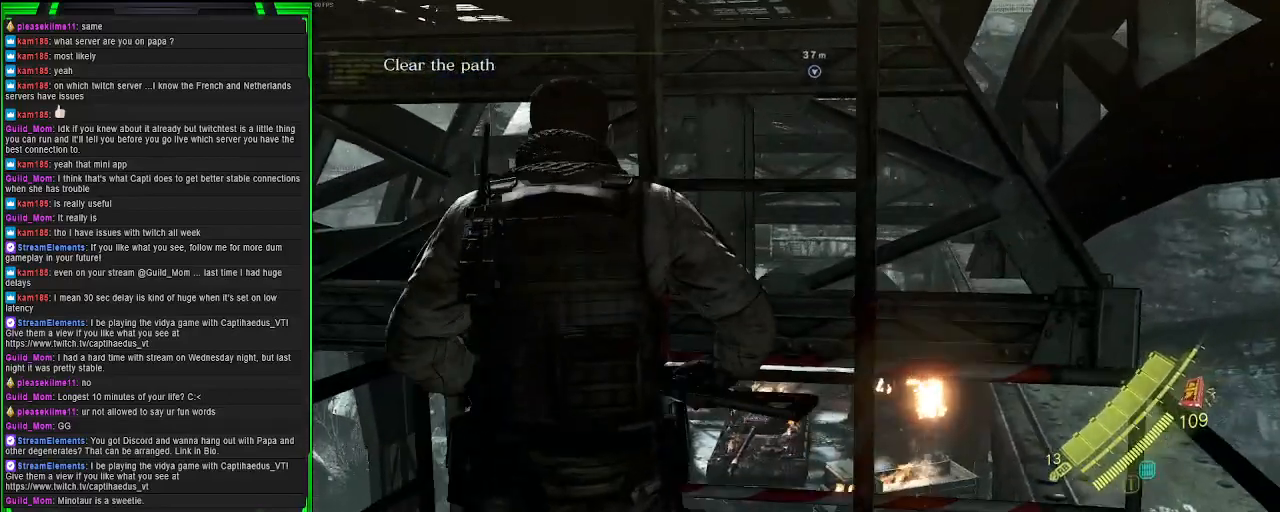
{"buttons": [], "left_stick": "up", "right_stick": "center", "events": [[117, "CROSS", "up"], [383, "CROSS", "down"], [500, "CROSS", "up"]]}
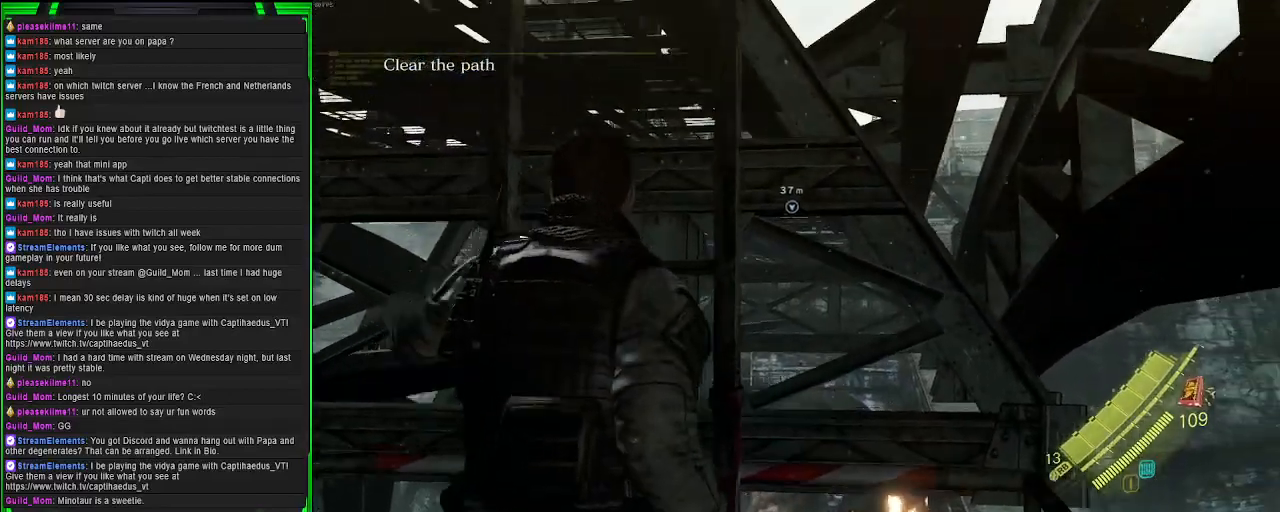
{"buttons": [], "left_stick": "center", "right_stick": "center", "events": [[83, "left_stick", "center"]]}